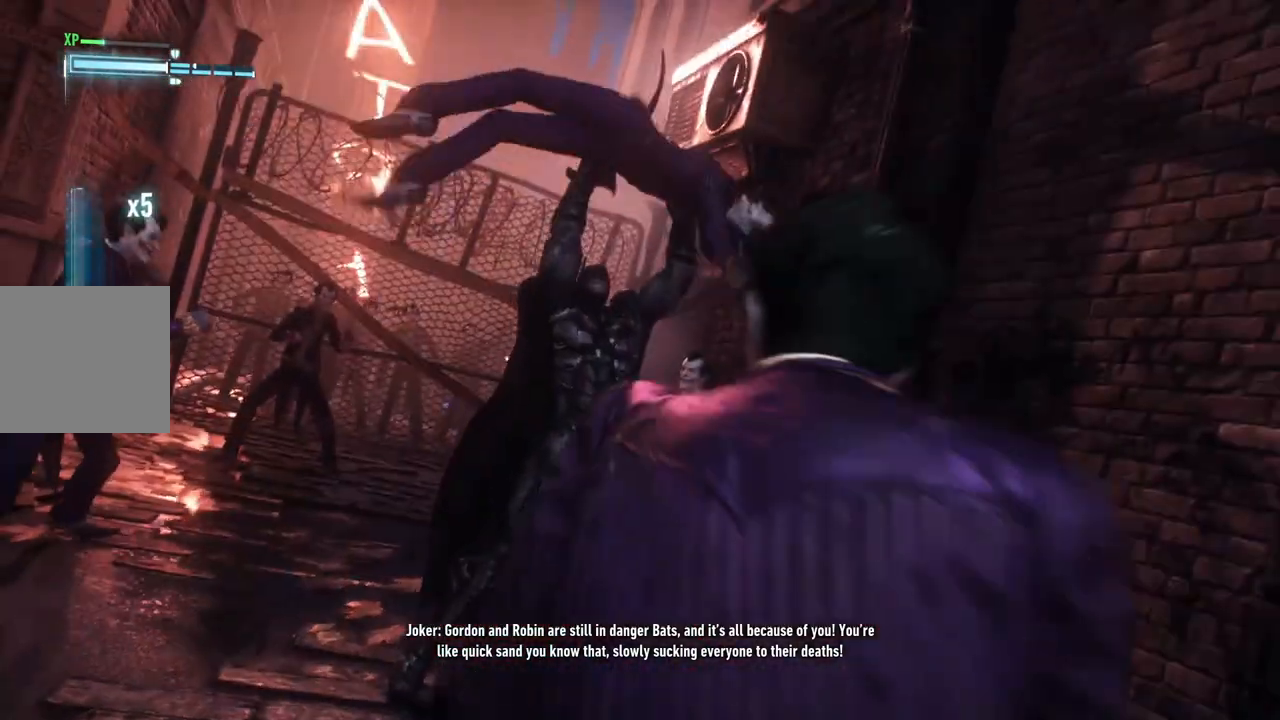
Gameplay with a controller (Xbox layout); each line is a JSON object with the inputs held at the frame after it. "events" lists button and stick changes between this image and that frame as [ms after this image, input, new state], when the widget could be followed in between.
{"buttons": ["X"], "left_stick": "left", "right_stick": "center", "events": [[167, "X", "up"], [350, "X", "down"]]}
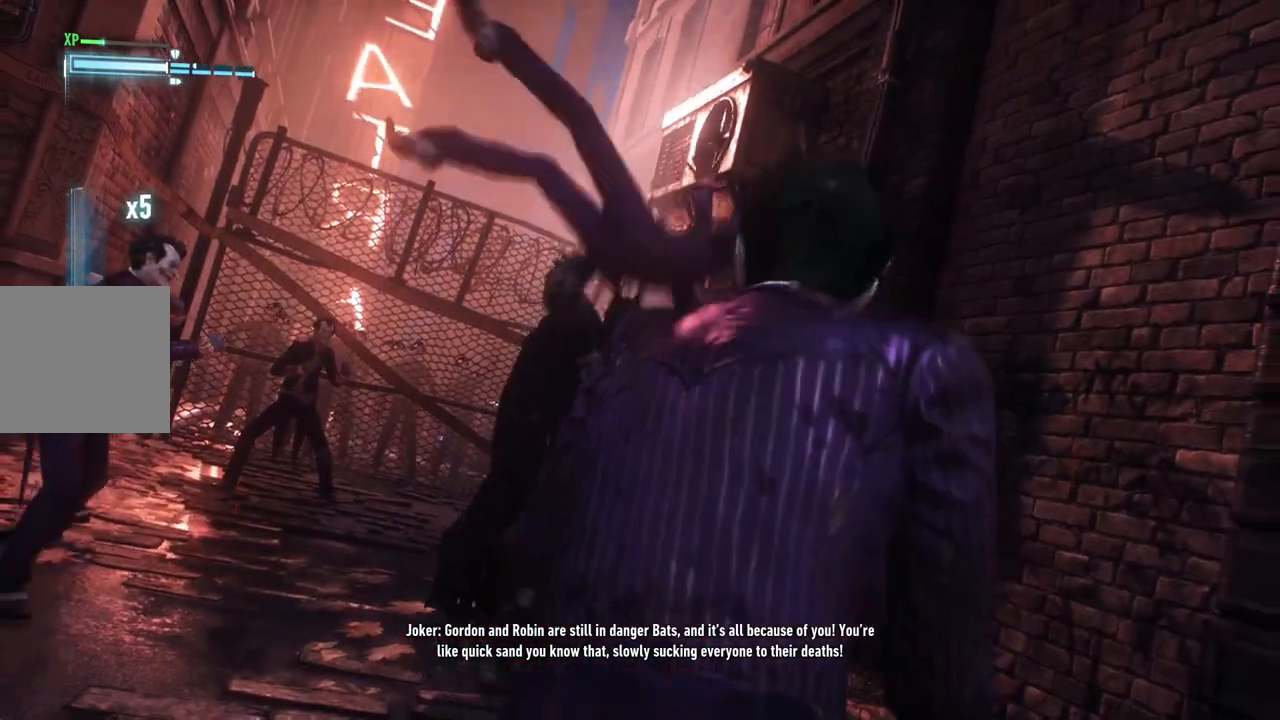
{"buttons": ["X"], "left_stick": "down-left", "right_stick": "center", "events": [[17, "X", "up"], [133, "X", "down"], [267, "left_stick", "down-left"], [283, "X", "up"], [383, "X", "down"]]}
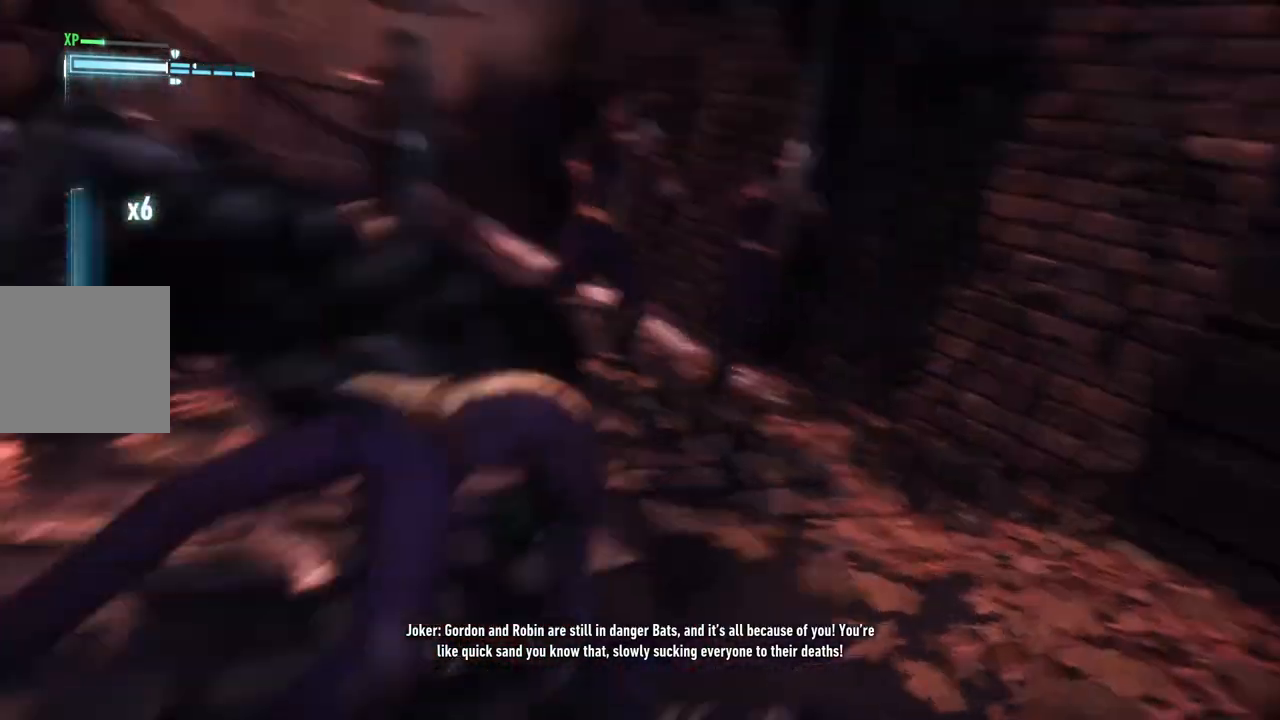
{"buttons": [], "left_stick": "down-left", "right_stick": "center", "events": [[33, "X", "up"], [167, "X", "down"], [350, "X", "up"]]}
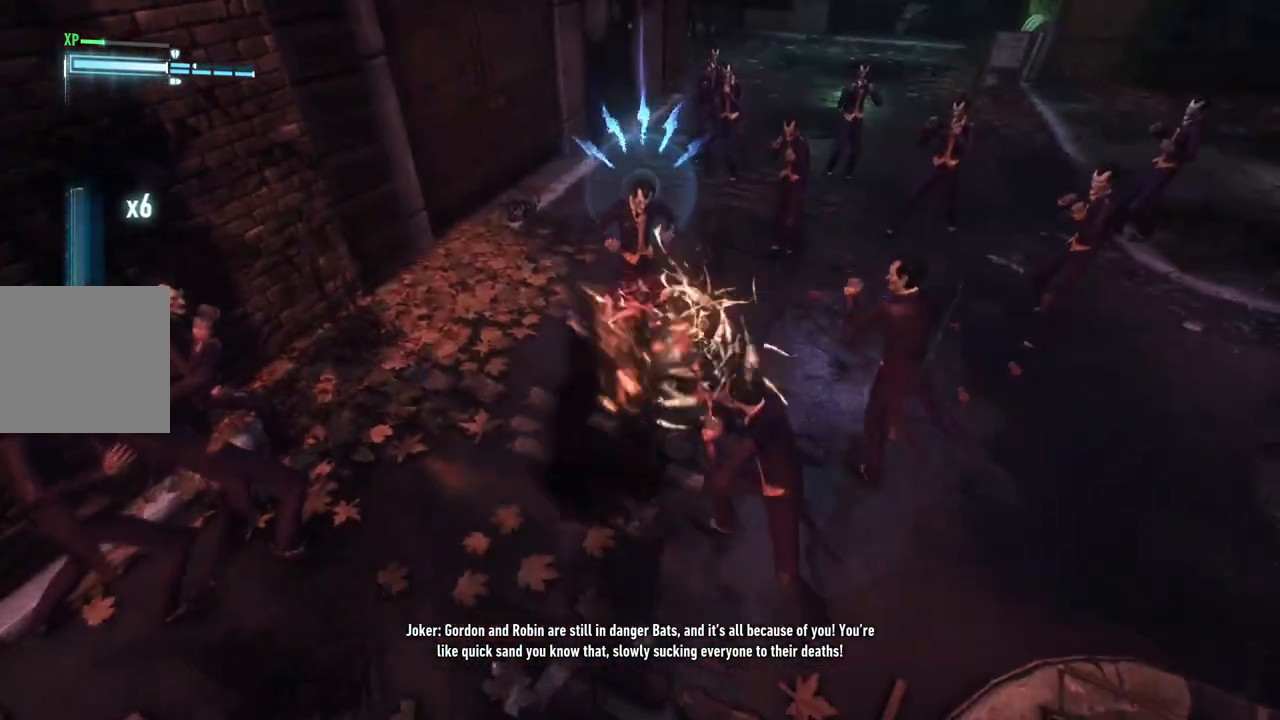
{"buttons": [], "left_stick": "down", "right_stick": "center", "events": [[17, "left_stick", "down"], [250, "Y", "down"], [400, "Y", "up"]]}
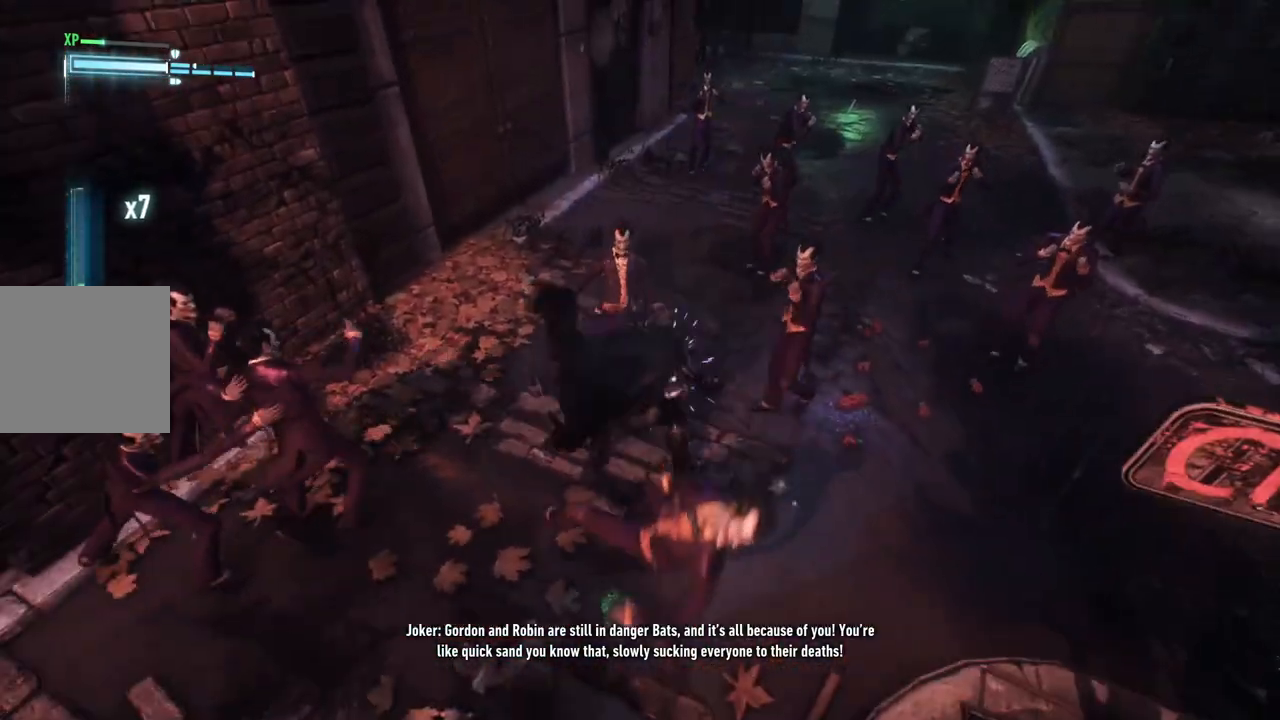
{"buttons": ["X"], "left_stick": "up", "right_stick": "center", "events": [[83, "left_stick", "center"], [133, "X", "down"], [133, "left_stick", "up"], [283, "X", "up"], [383, "X", "down"]]}
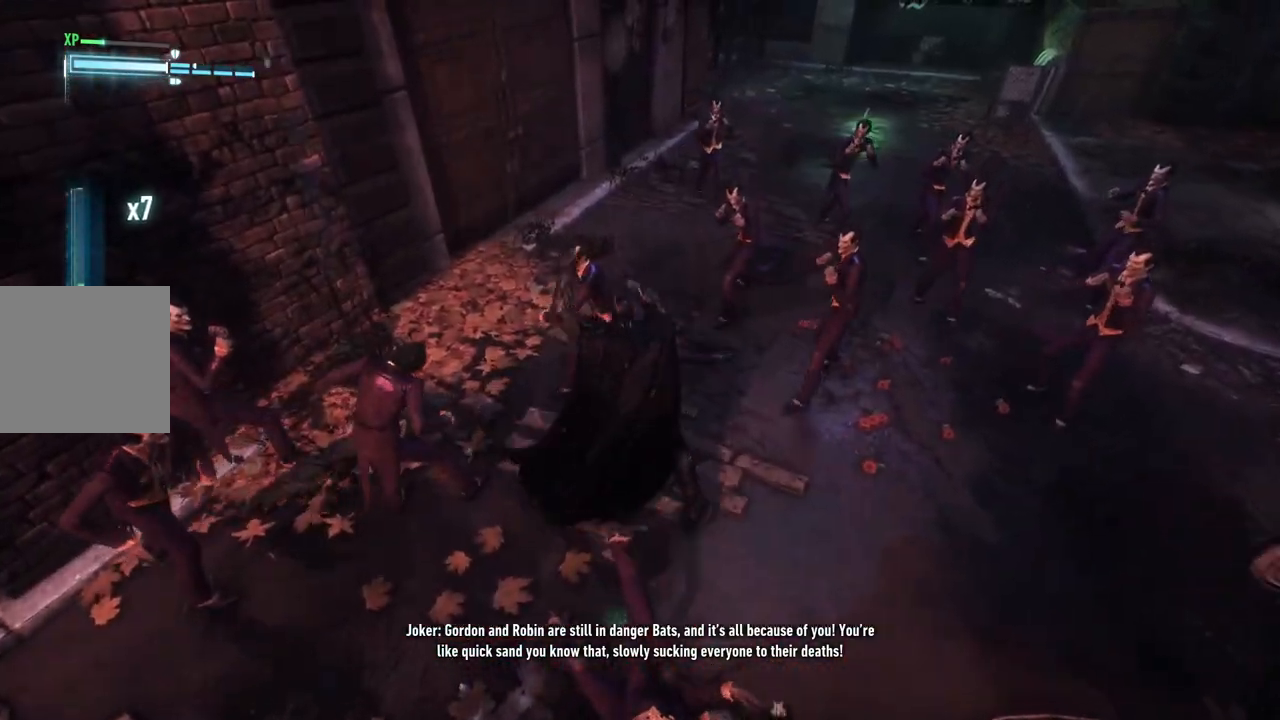
{"buttons": [], "left_stick": "up", "right_stick": "center", "events": [[33, "X", "up"], [100, "X", "down"], [233, "X", "up"], [333, "X", "down"], [450, "X", "up"]]}
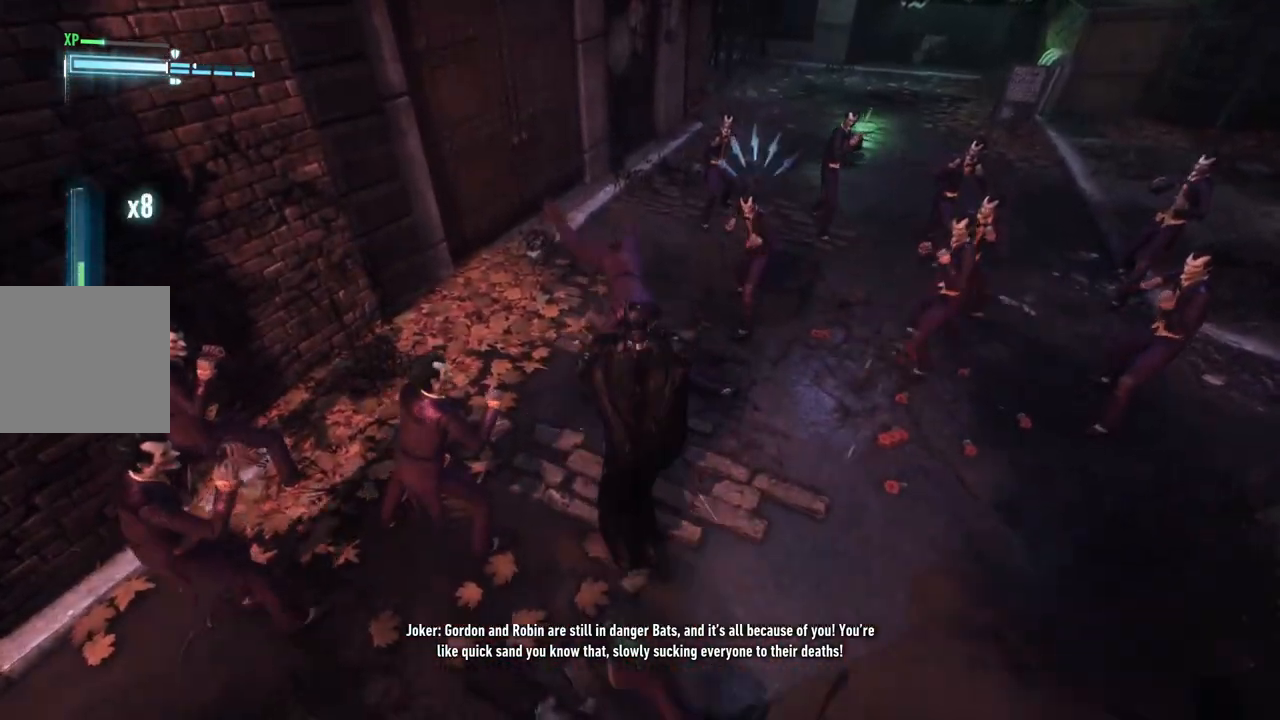
{"buttons": [], "left_stick": "up", "right_stick": "center", "events": [[67, "X", "down"], [217, "X", "up"], [300, "X", "down"], [350, "X", "up"]]}
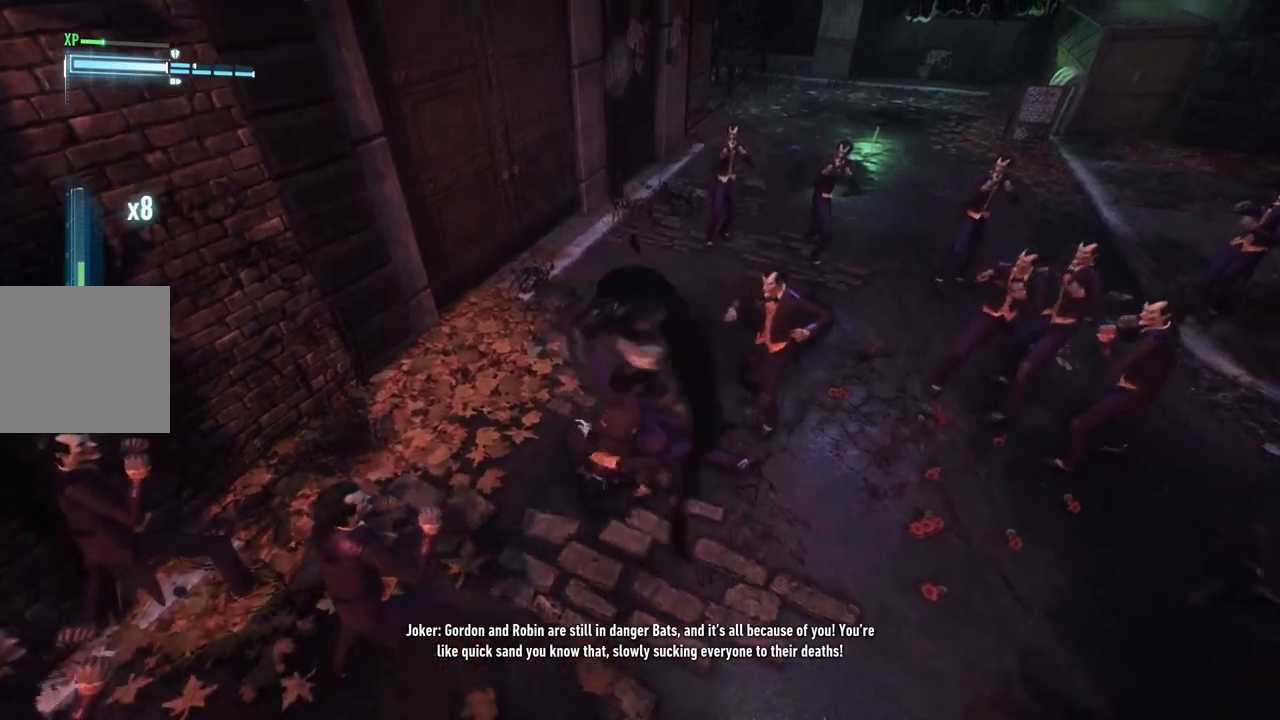
{"buttons": ["X"], "left_stick": "up", "right_stick": "center", "events": [[417, "X", "down"]]}
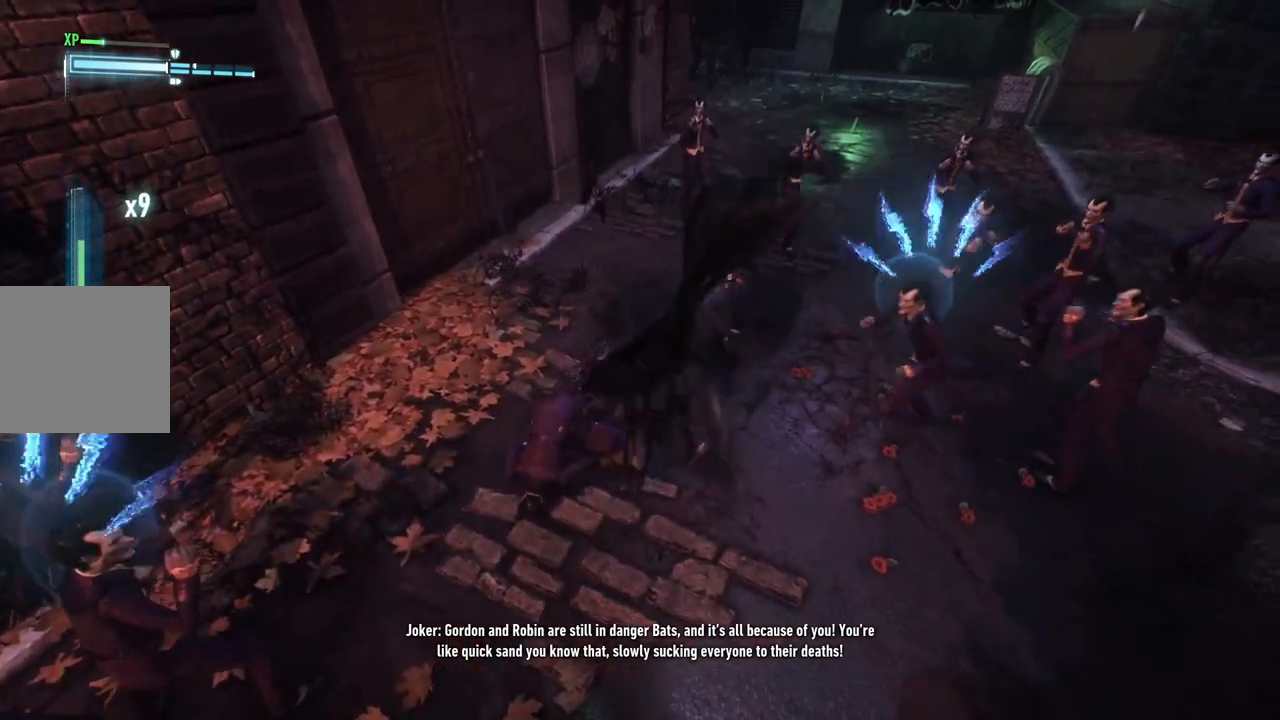
{"buttons": [], "left_stick": "up", "right_stick": "center", "events": [[67, "X", "up"]]}
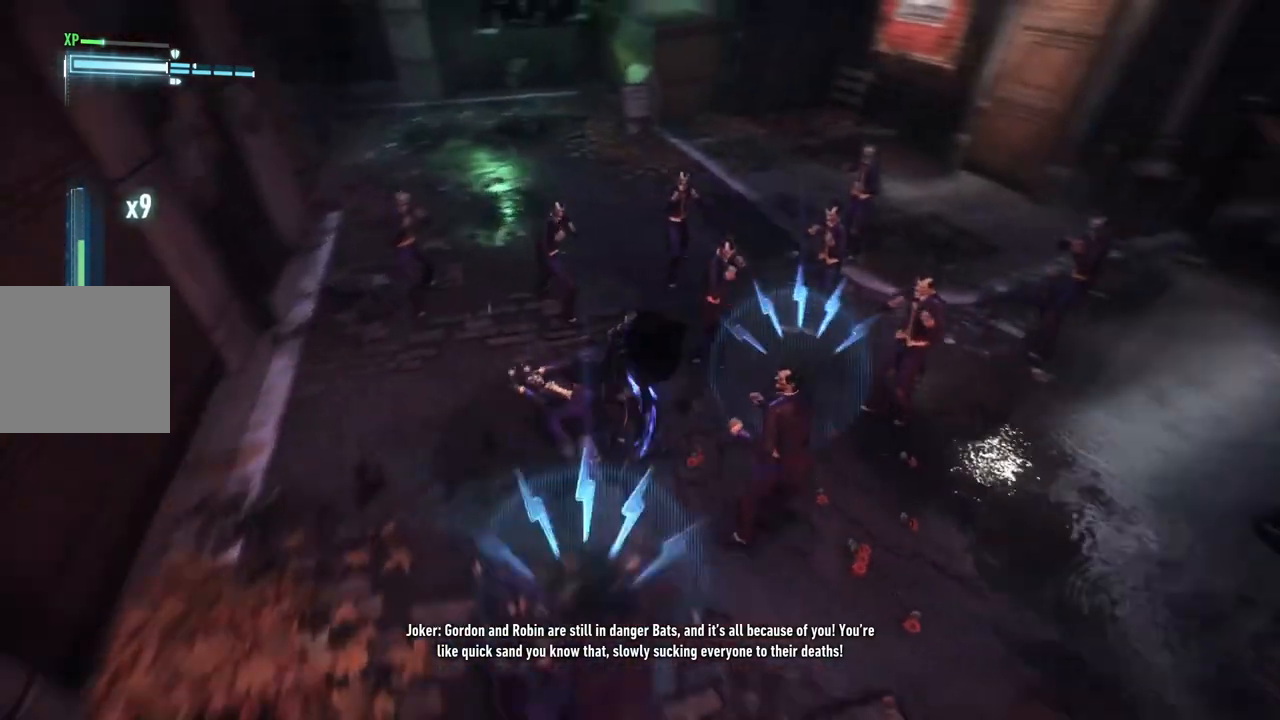
{"buttons": [], "left_stick": "up", "right_stick": "center", "events": [[217, "Y", "down"], [400, "Y", "up"]]}
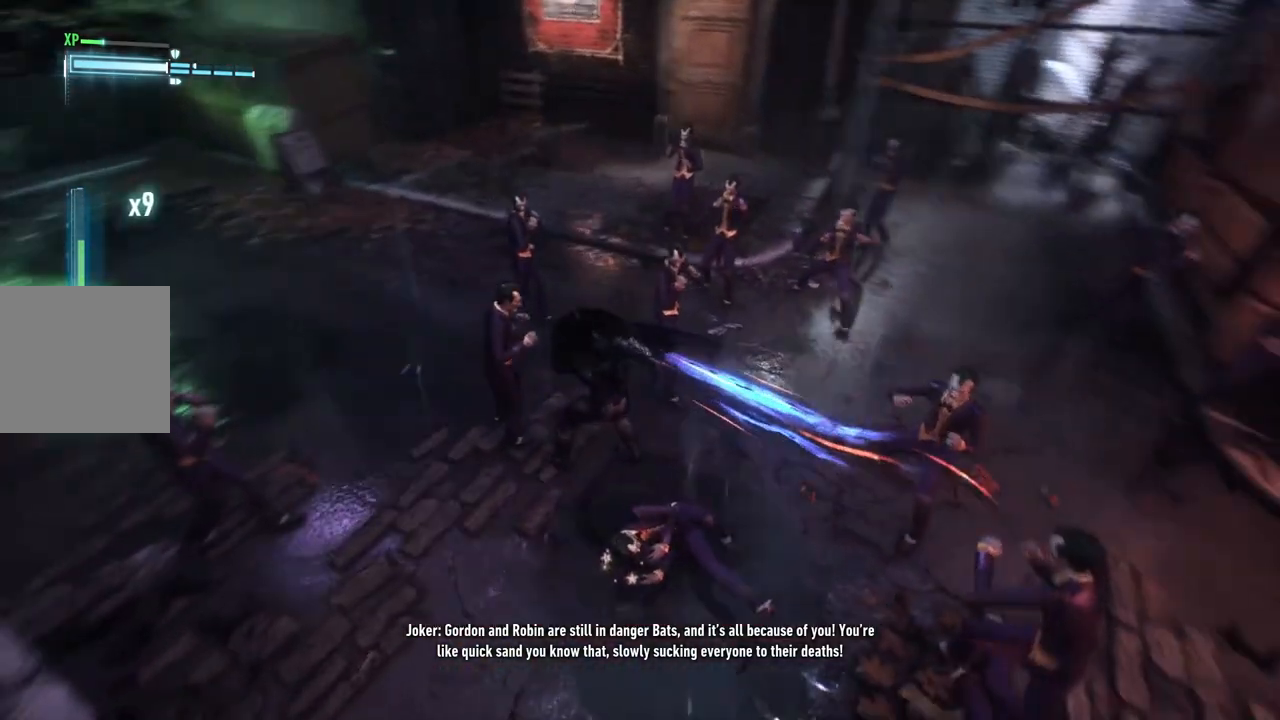
{"buttons": [], "left_stick": "up", "right_stick": "center", "events": [[283, "X", "down"], [483, "X", "up"]]}
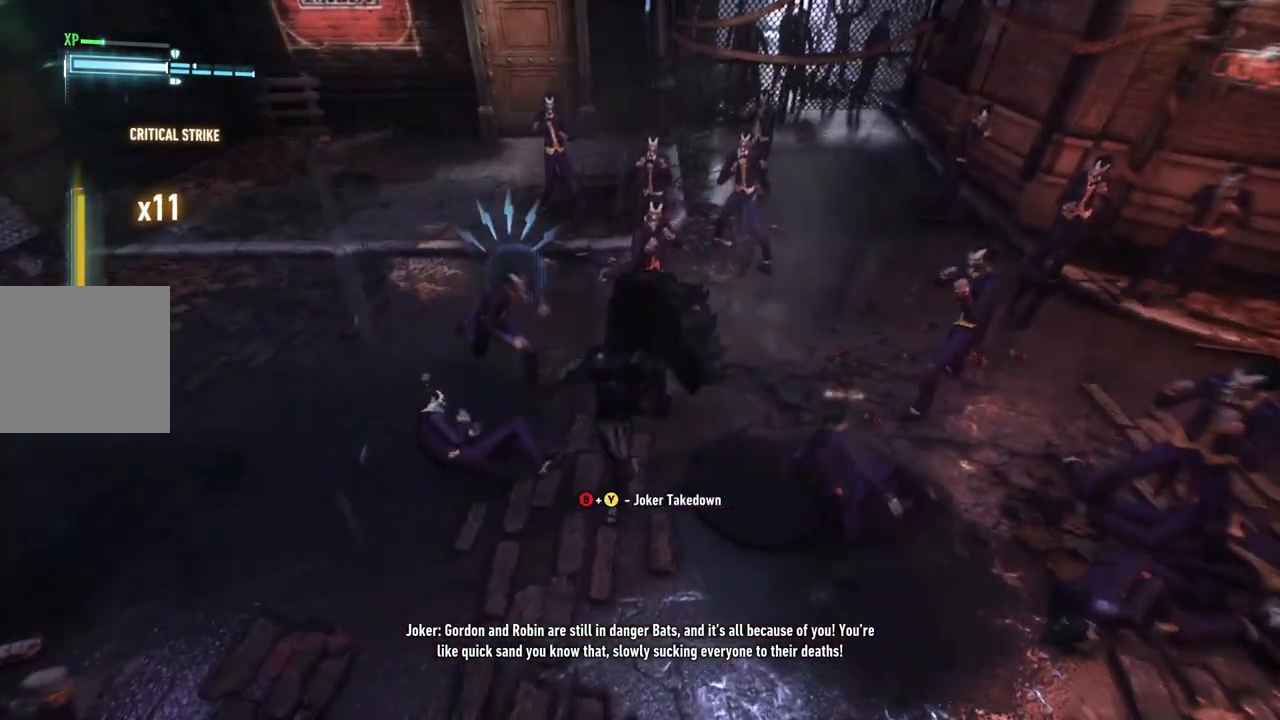
{"buttons": [], "left_stick": "up", "right_stick": "center", "events": []}
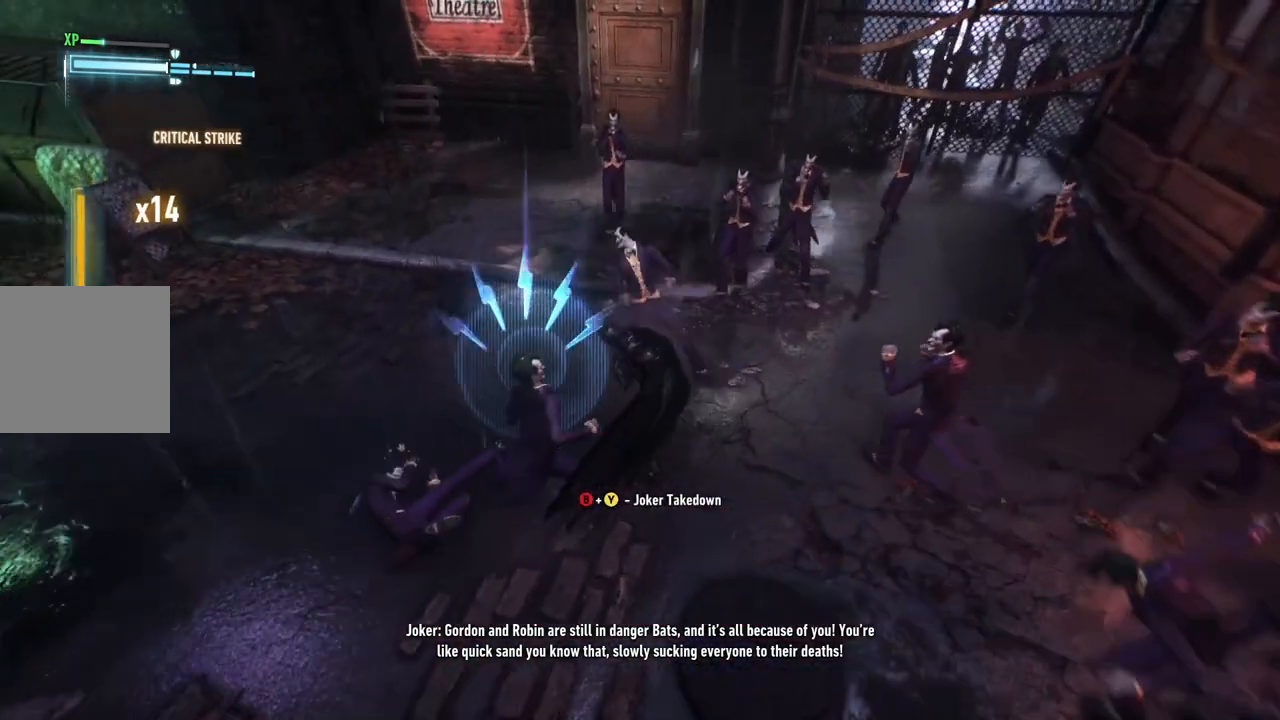
{"buttons": [], "left_stick": "up", "right_stick": "center", "events": [[117, "Y", "down"], [250, "Y", "up"]]}
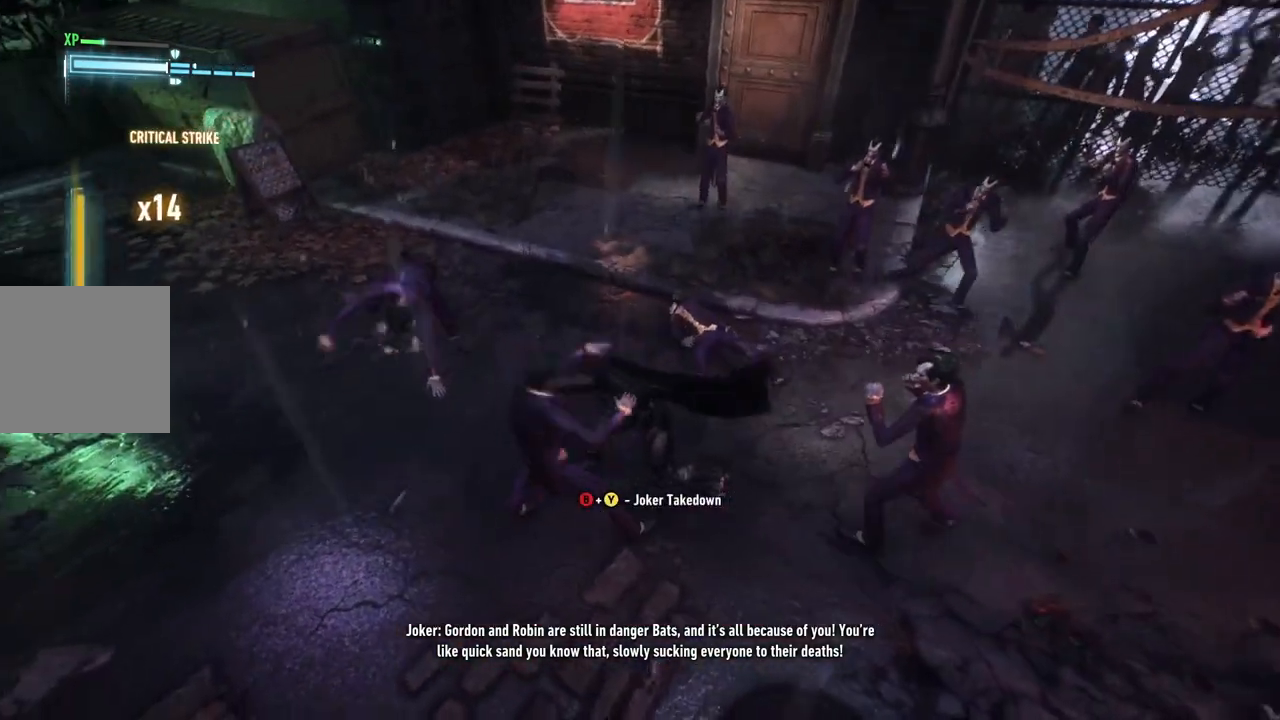
{"buttons": [], "left_stick": "up", "right_stick": "center", "events": [[83, "X", "down"], [250, "X", "up"]]}
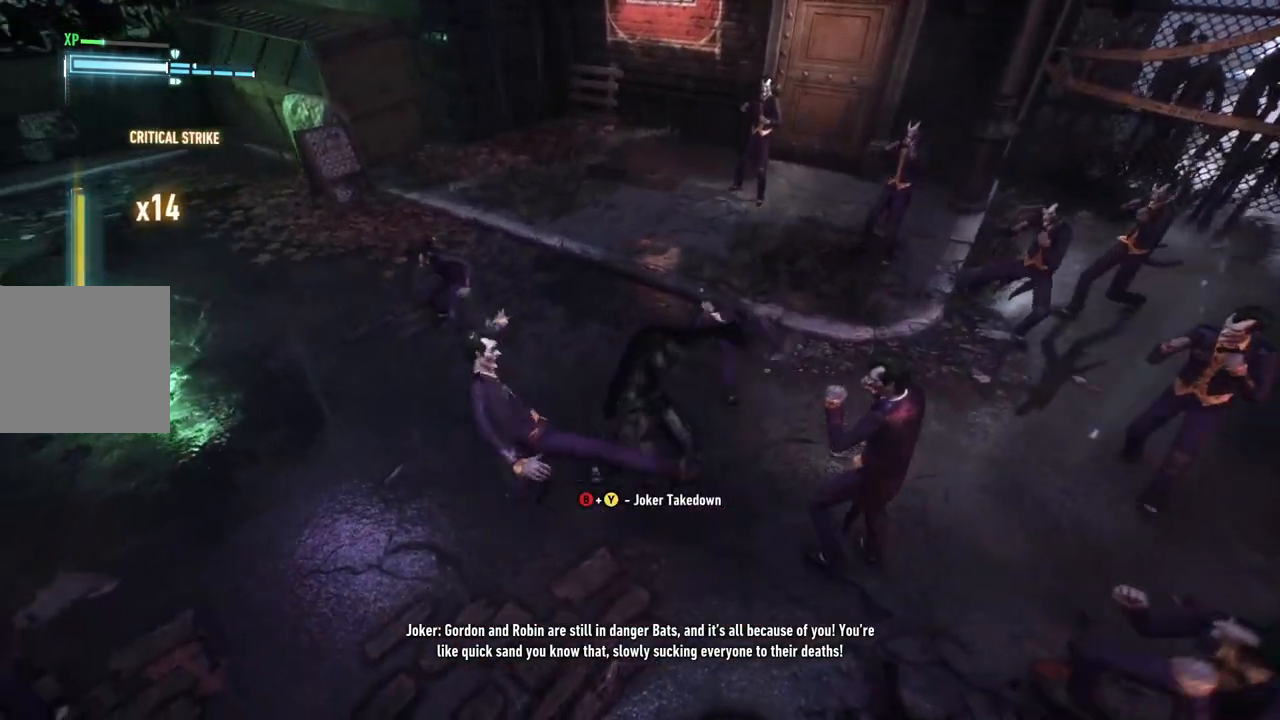
{"buttons": ["B", "Y"], "left_stick": "up", "right_stick": "center", "events": [[17, "Y", "down"], [33, "B", "down"], [267, "B", "up"], [267, "Y", "up"], [367, "B", "down"], [367, "Y", "down"]]}
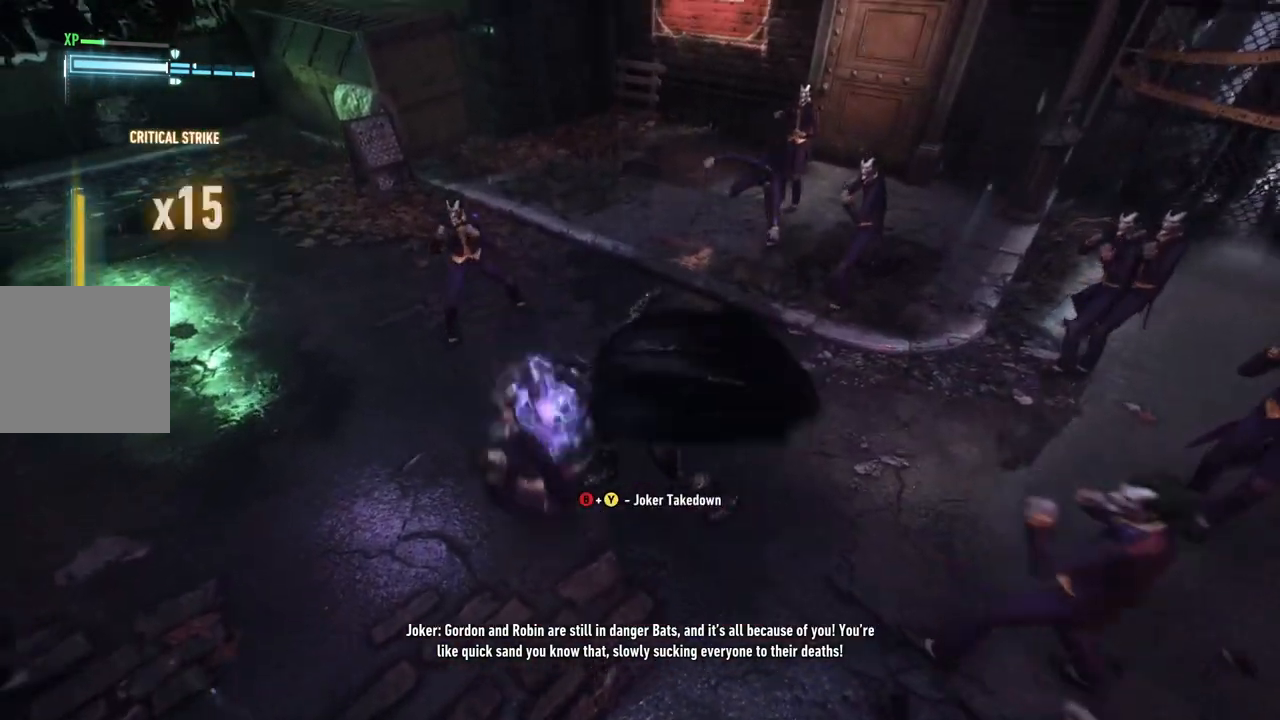
{"buttons": [], "left_stick": "up", "right_stick": "center", "events": [[67, "B", "up"], [67, "Y", "up"], [133, "B", "down"], [133, "Y", "down"], [333, "B", "up"], [333, "Y", "up"]]}
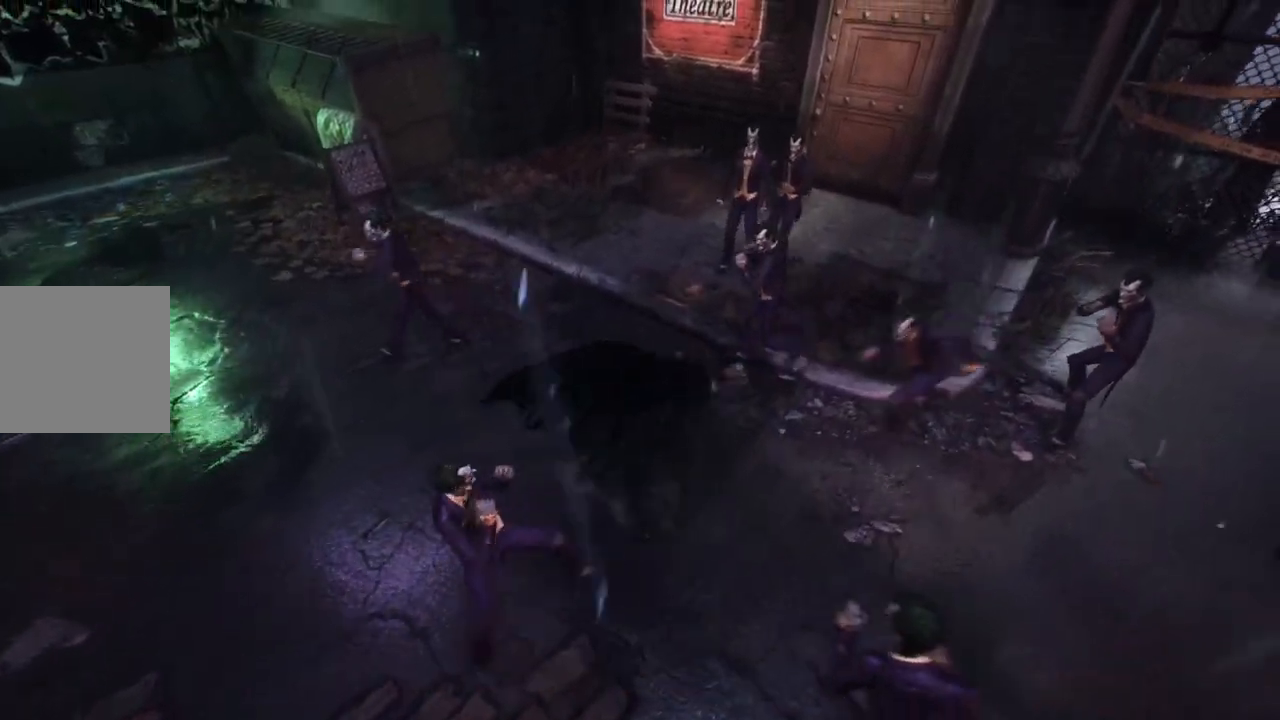
{"buttons": [], "left_stick": "center", "right_stick": "right", "events": [[33, "left_stick", "center"], [483, "right_stick", "right"]]}
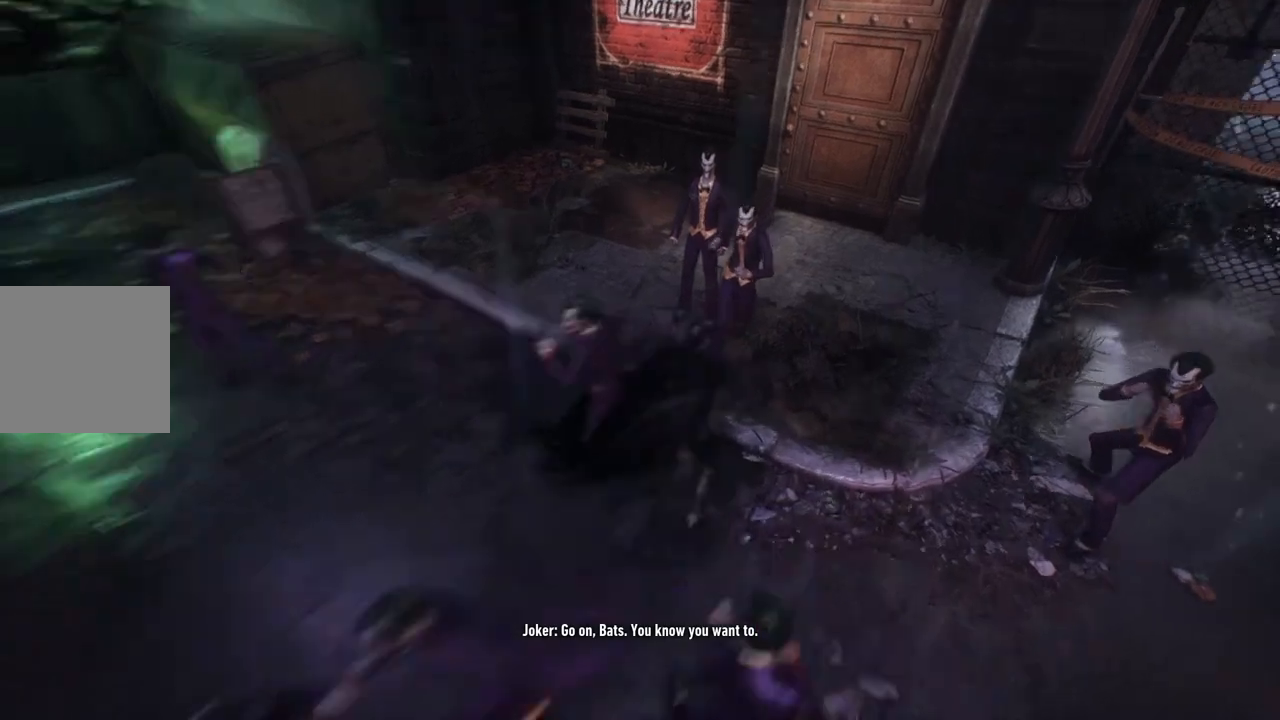
{"buttons": [], "left_stick": "center", "right_stick": "right", "events": []}
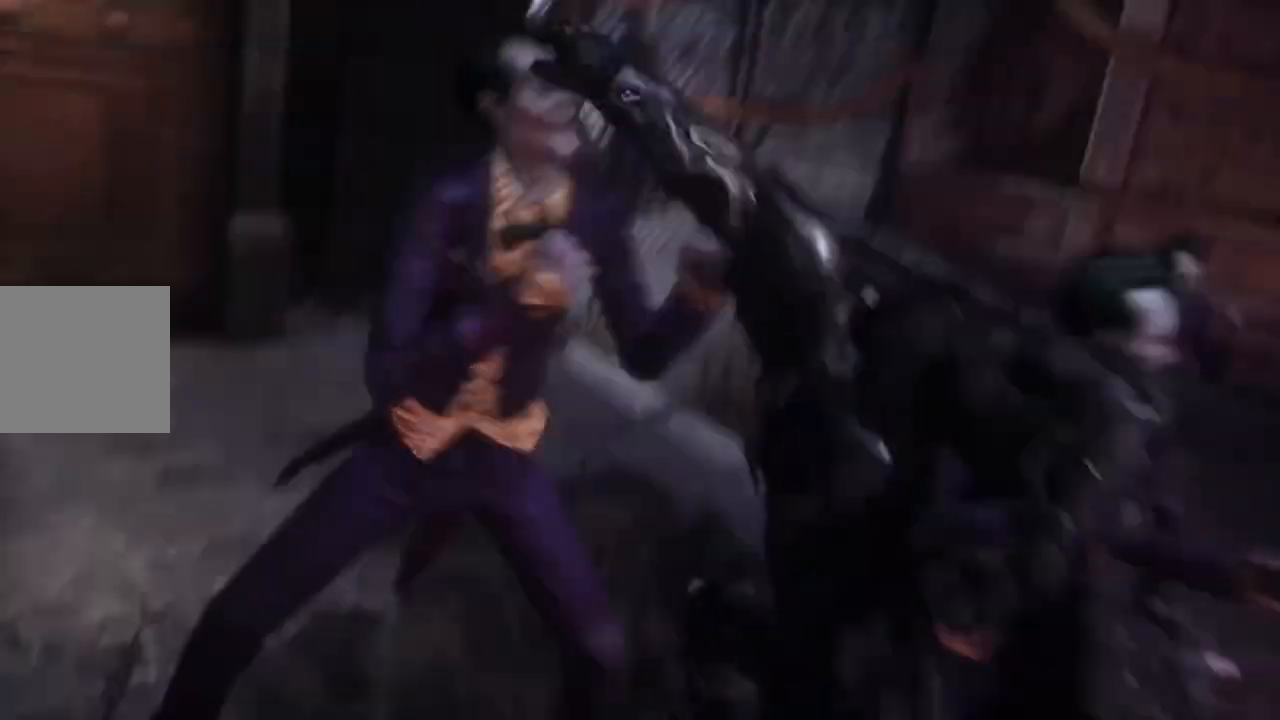
{"buttons": [], "left_stick": "right", "right_stick": "center", "events": [[133, "left_stick", "right"], [217, "right_stick", "center"]]}
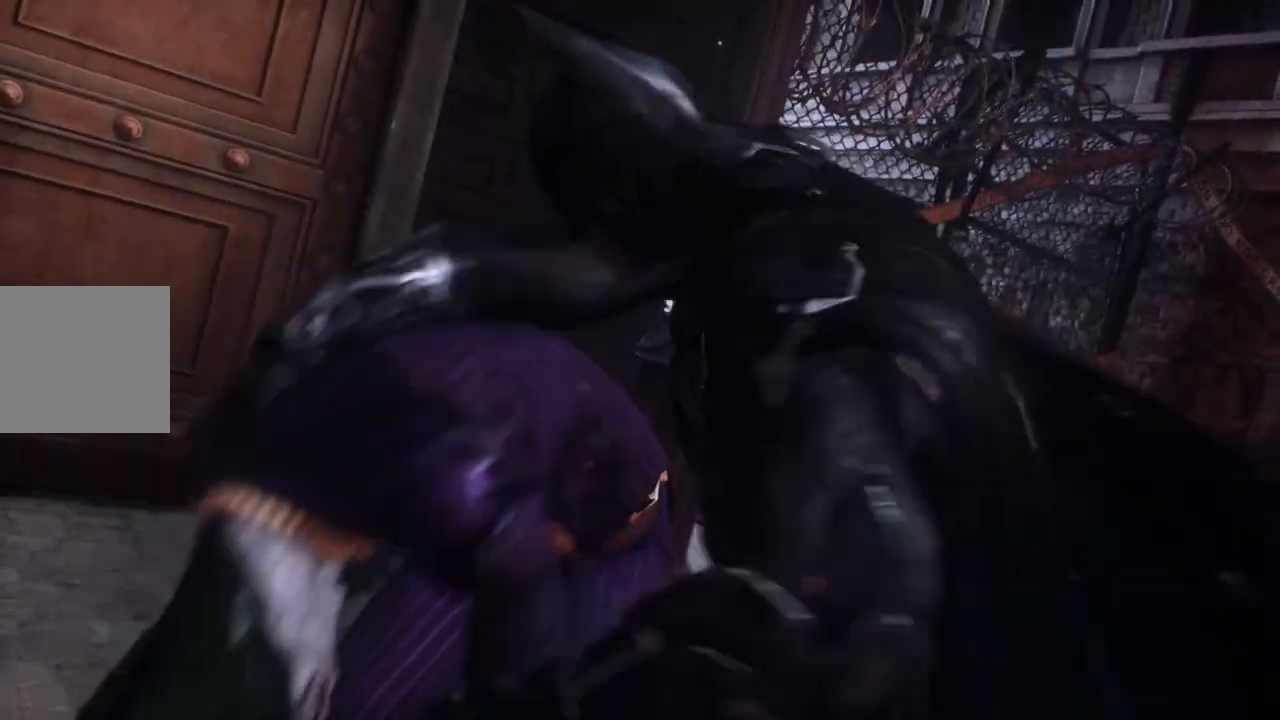
{"buttons": [], "left_stick": "down-right", "right_stick": "center", "events": [[167, "left_stick", "down-right"]]}
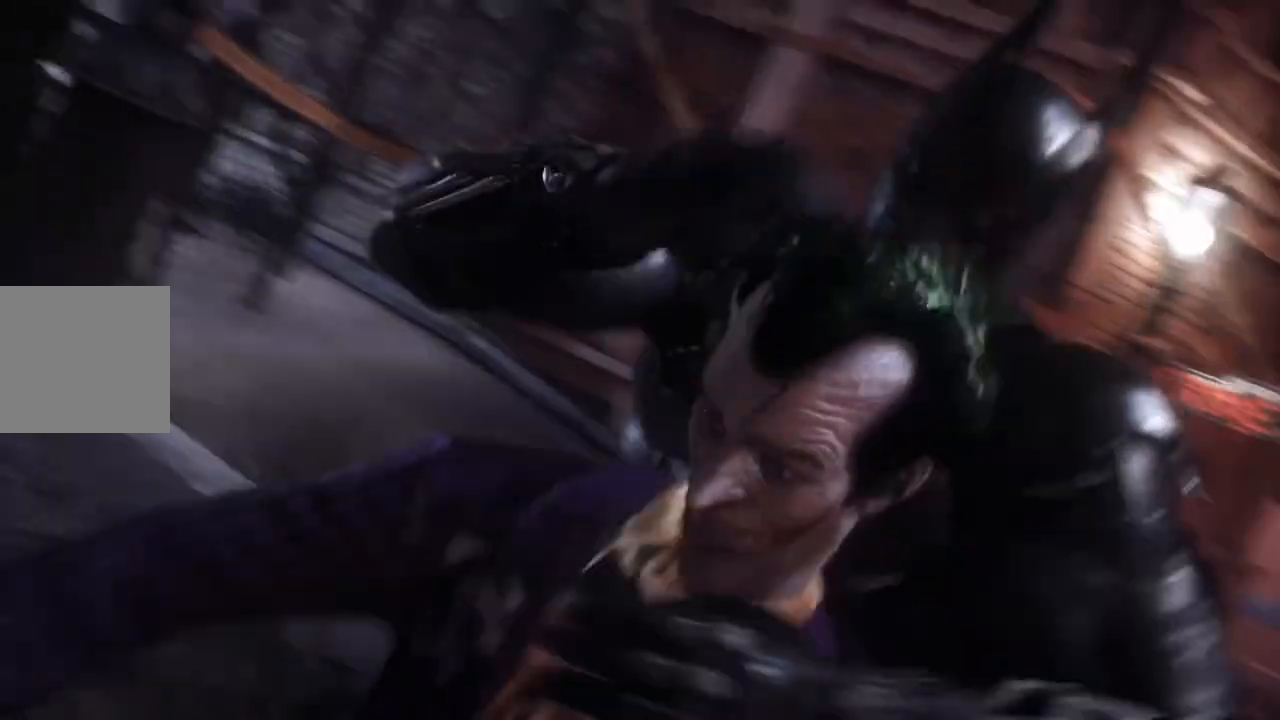
{"buttons": [], "left_stick": "down-right", "right_stick": "center", "events": []}
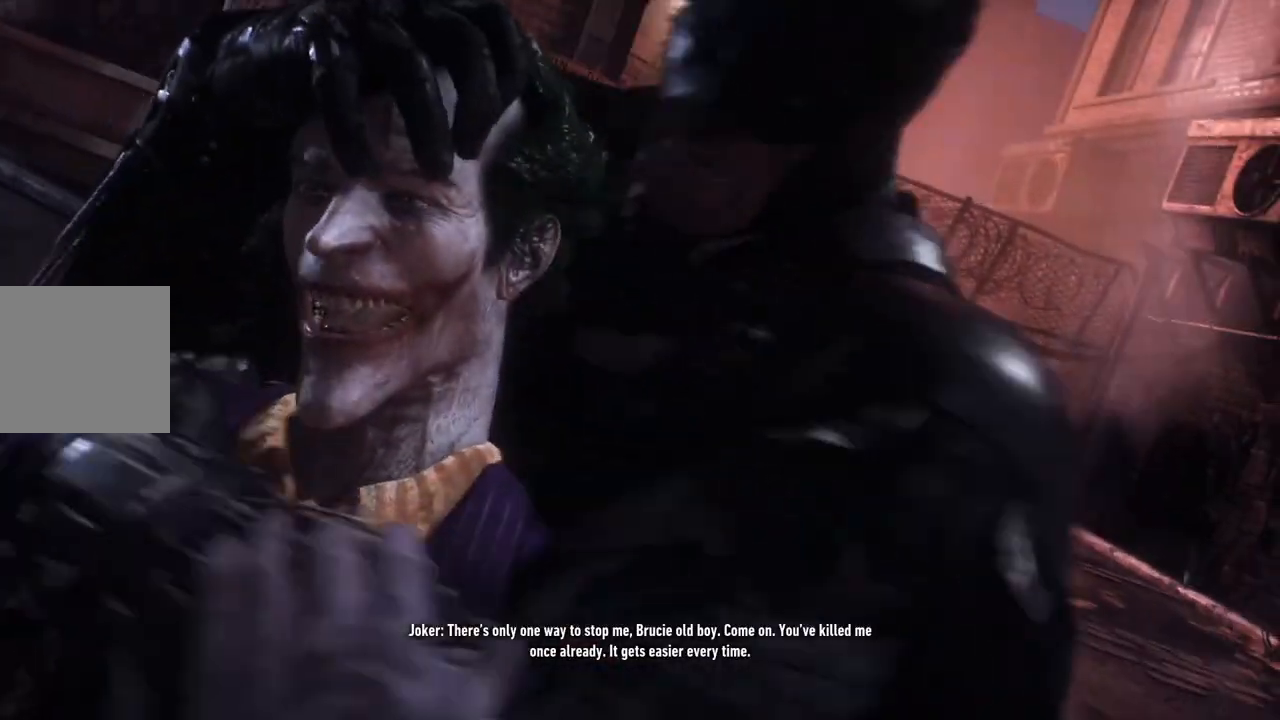
{"buttons": [], "left_stick": "center", "right_stick": "center", "events": [[67, "left_stick", "center"]]}